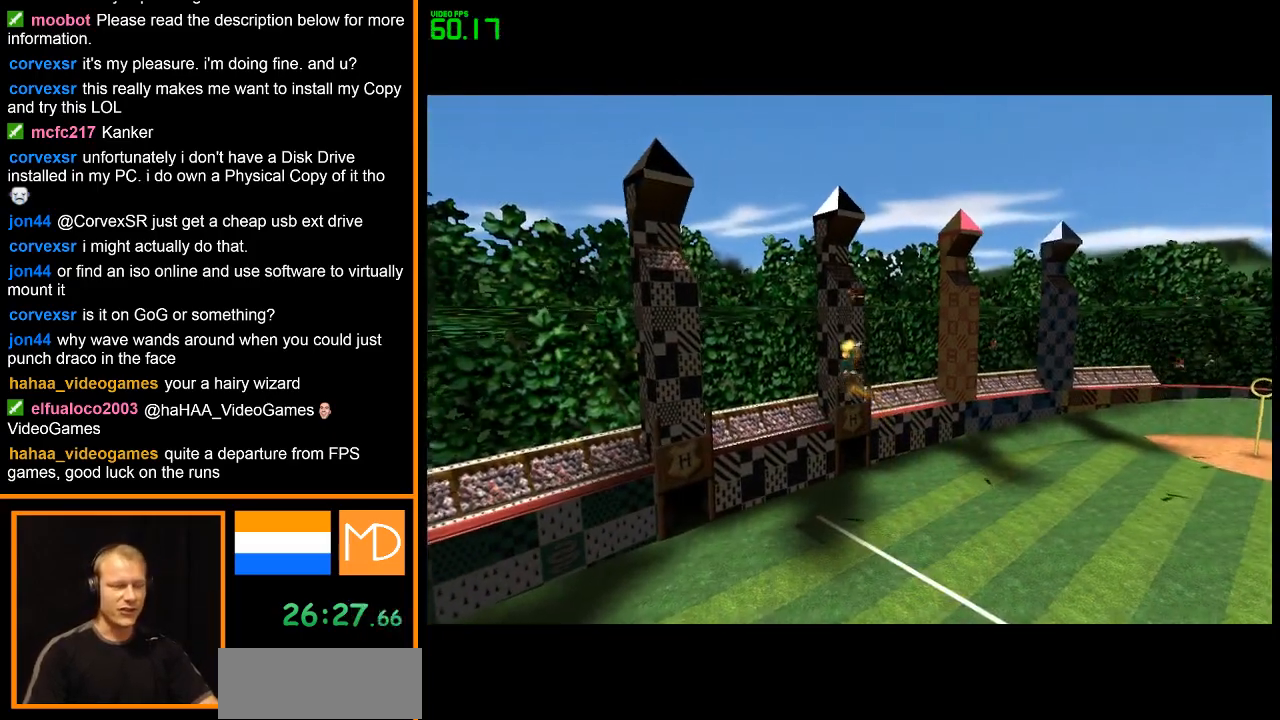
Gameplay with keyboard and mouse; each line is a JSON object with the keys and mouse buttons held at the frame after it. "events" lists presses ("down") and releases ("up") of "alt", "caps_lock", "ctrl", "down", "escape", "f1", "f2", "f3", "f4", "f5", "f6", "f7", "f8", "left", "return", "right", "shift", "space", "super", "tab", "up", "w", "mouse_left", "mouse_wheel" and "mouse_right" between this image and that frame as [ms after this image, input, new state], when the widget could be followed in between. "mouse_left", "mouse_wheel", "mouse_right" = the "left", "wheel", "right" buttons of the "mouse" list. No other keys are recorded. "wheel" means that the mouse wheel is clicked or scrolled. Mouse movement is not recorded.
{"keys": [], "mouse": ["right"], "events": [[300, "mouse_right", "down"], [400, "mouse_right", "up"], [434, "mouse_right", "down"]]}
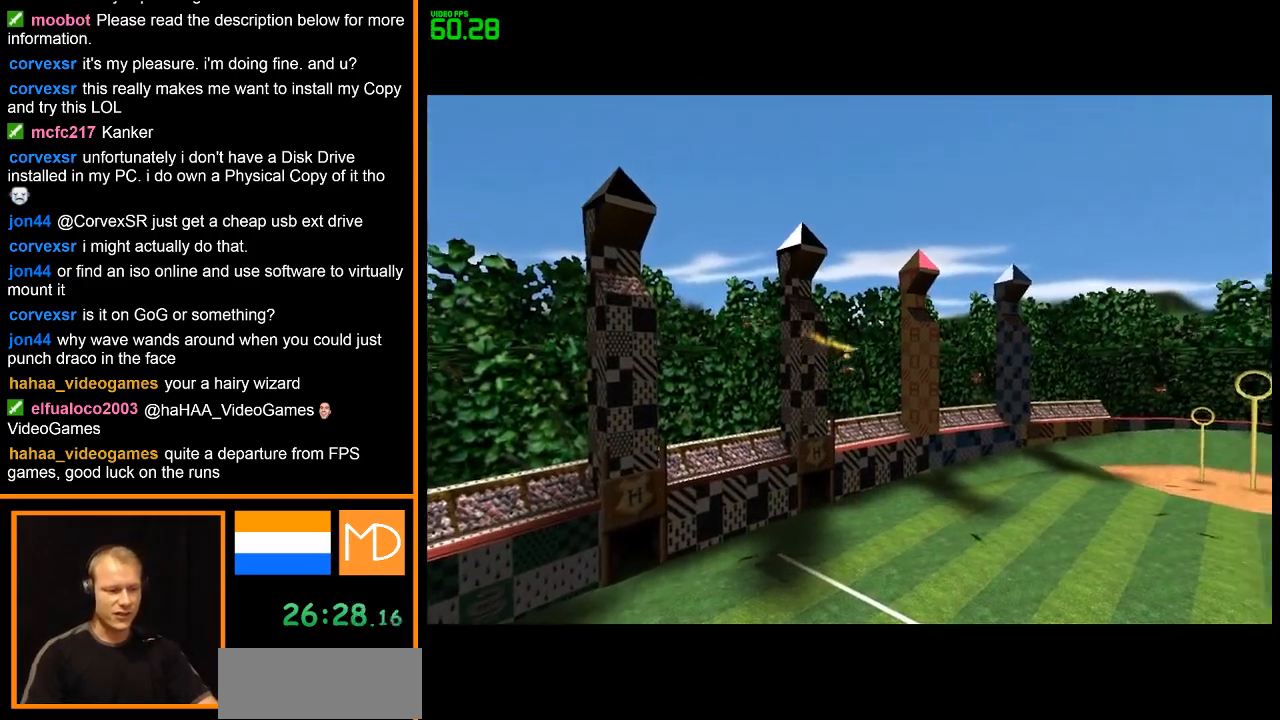
{"keys": [], "mouse": [], "events": [[34, "mouse_right", "up"], [84, "mouse_right", "down"], [167, "mouse_right", "up"], [267, "mouse_right", "down"], [367, "mouse_right", "up"], [401, "mouse_right", "down"], [501, "mouse_right", "up"]]}
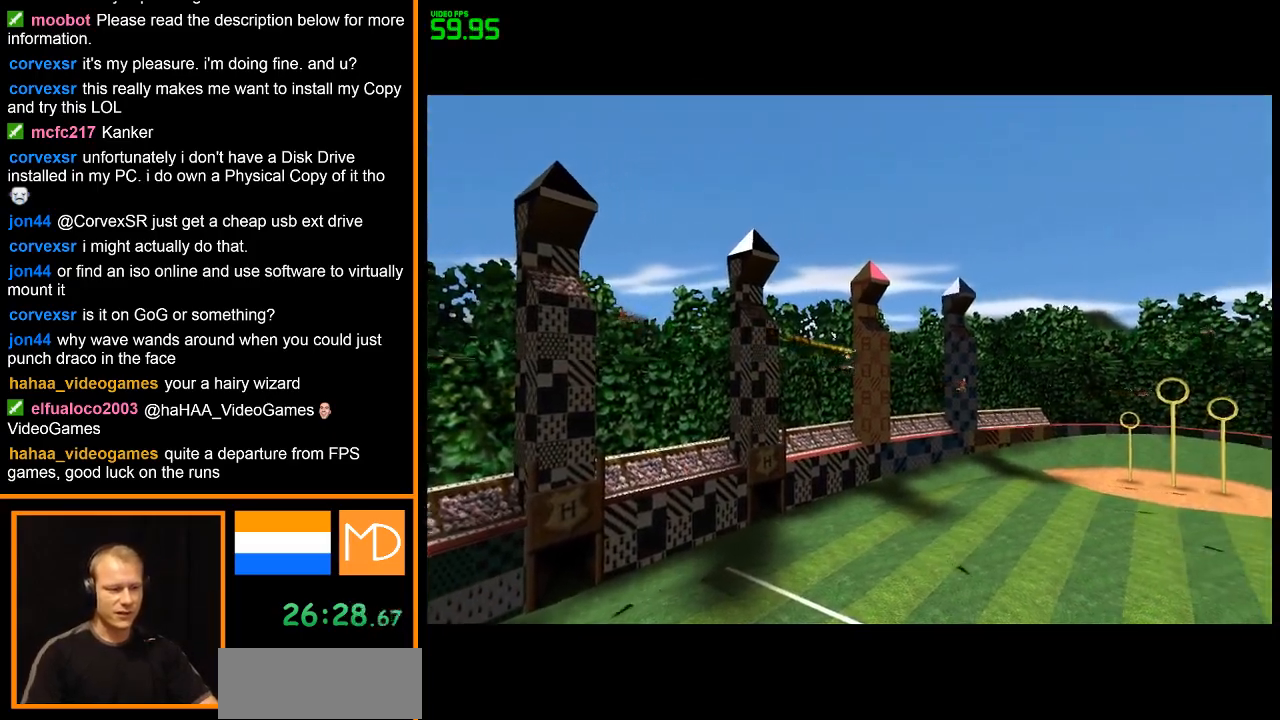
{"keys": [], "mouse": [], "events": [[50, "mouse_right", "down"], [133, "mouse_right", "up"], [233, "mouse_right", "down"], [334, "mouse_right", "up"], [367, "mouse_right", "down"], [467, "mouse_right", "up"]]}
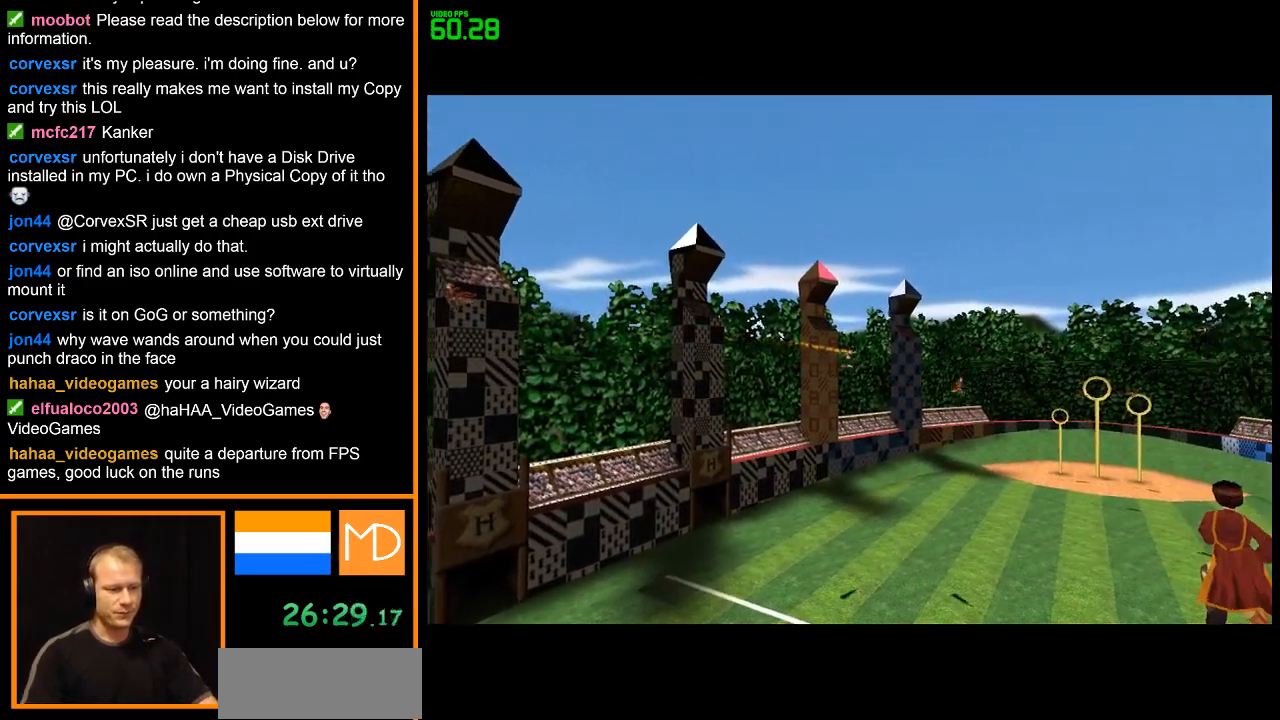
{"keys": [], "mouse": [], "events": [[17, "mouse_right", "down"], [101, "mouse_right", "up"]]}
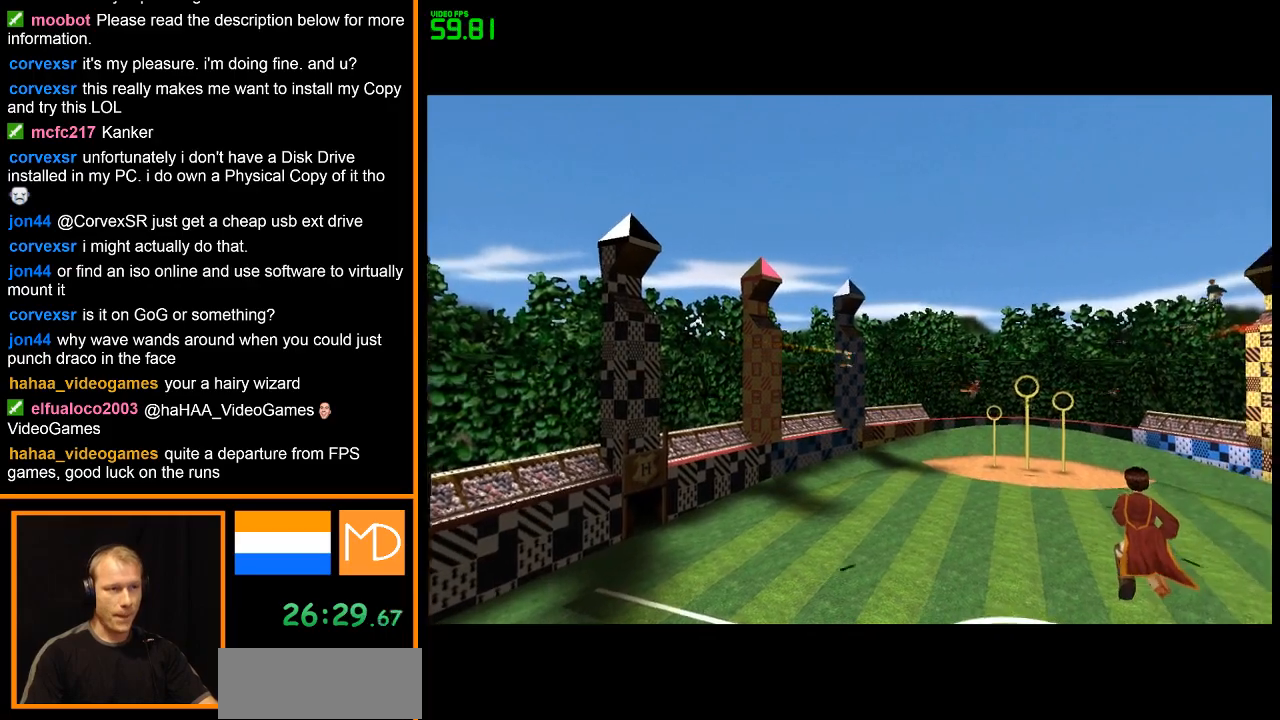
{"keys": [], "mouse": ["right"], "events": [[33, "mouse_right", "down"], [117, "mouse_right", "up"], [167, "mouse_right", "down"], [267, "mouse_right", "up"], [350, "mouse_right", "down"], [450, "mouse_right", "up"], [500, "mouse_right", "down"]]}
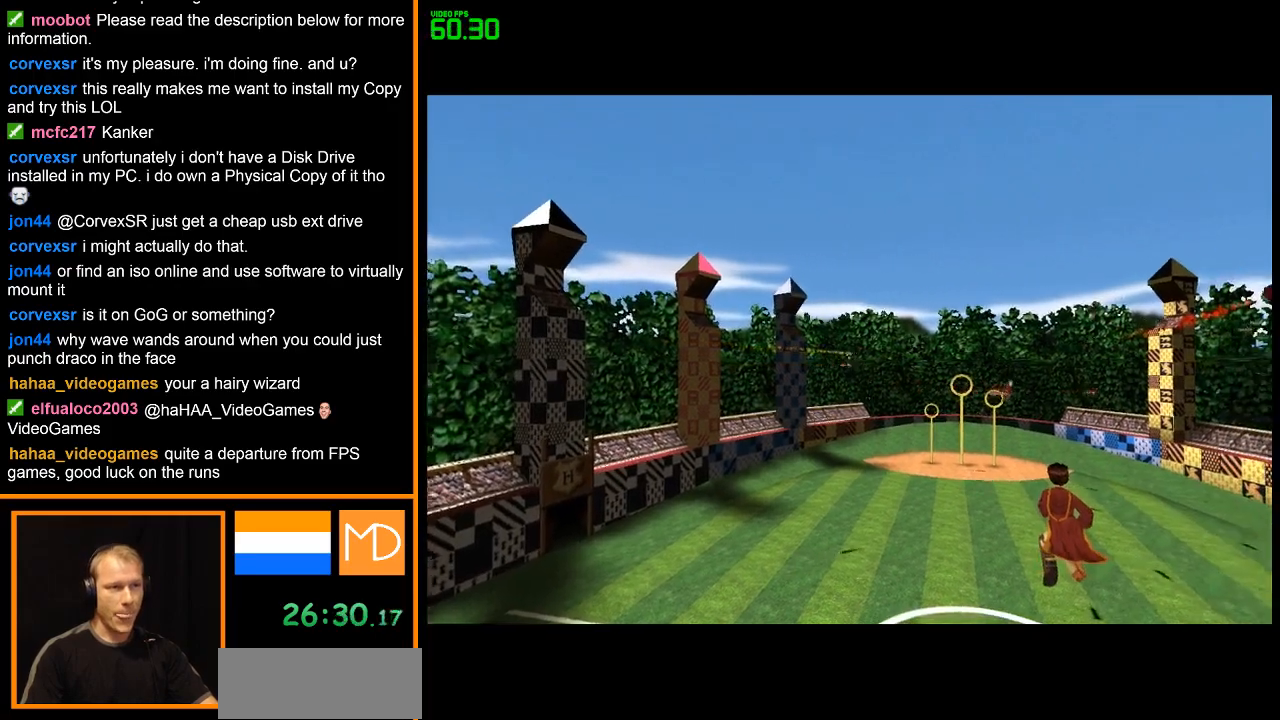
{"keys": [], "mouse": ["right"], "events": [[84, "mouse_right", "up"], [184, "mouse_right", "down"], [284, "mouse_right", "up"], [334, "mouse_right", "down"], [418, "mouse_right", "up"], [468, "mouse_right", "down"]]}
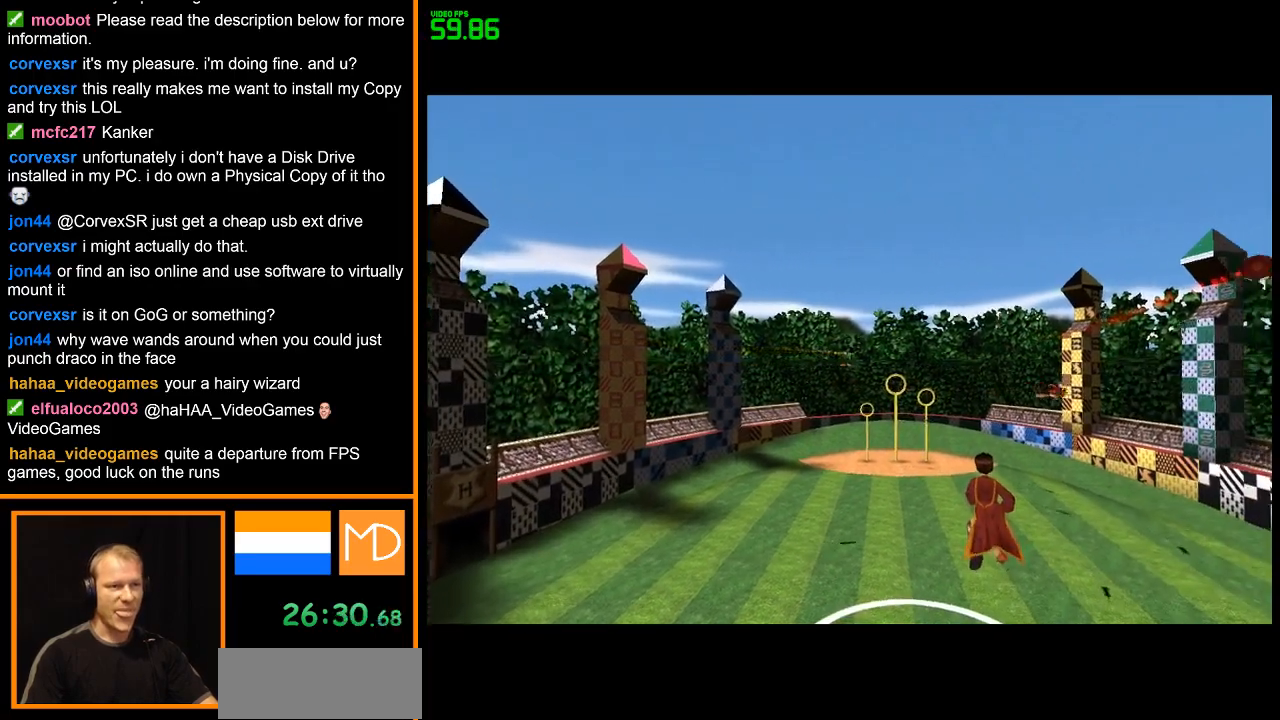
{"keys": [], "mouse": [], "events": [[67, "mouse_right", "up"]]}
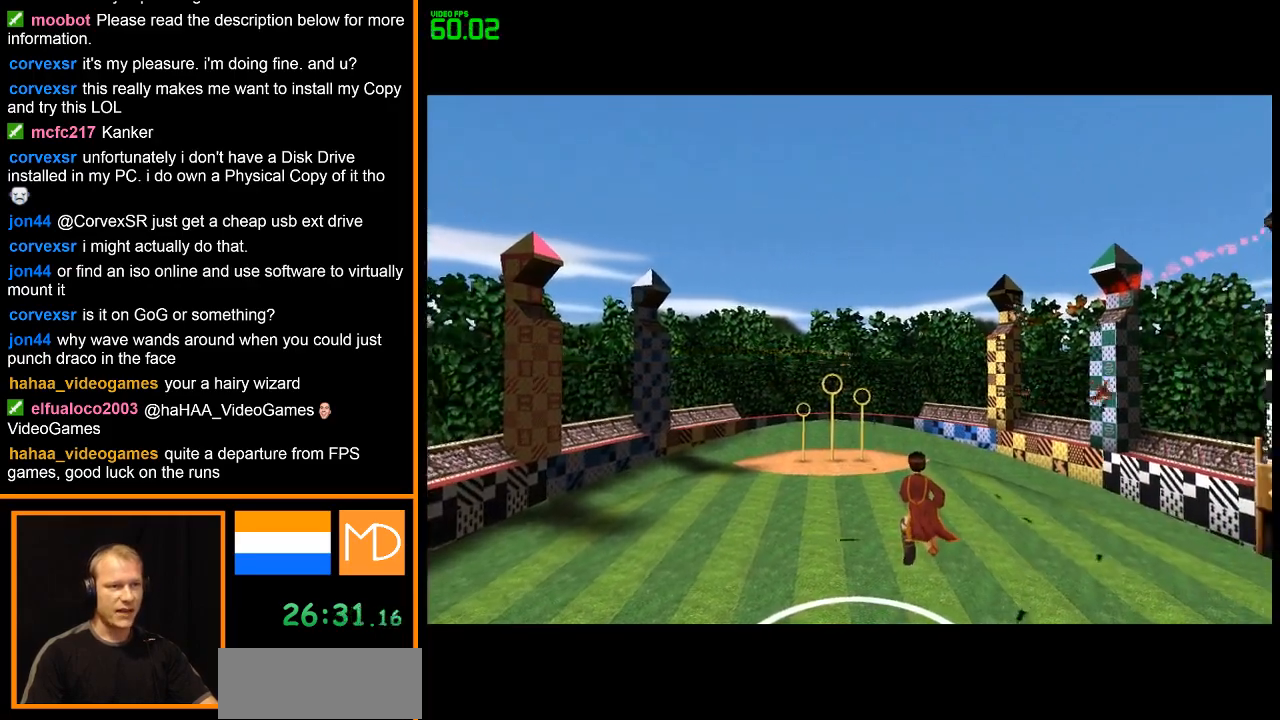
{"keys": [], "mouse": [], "events": []}
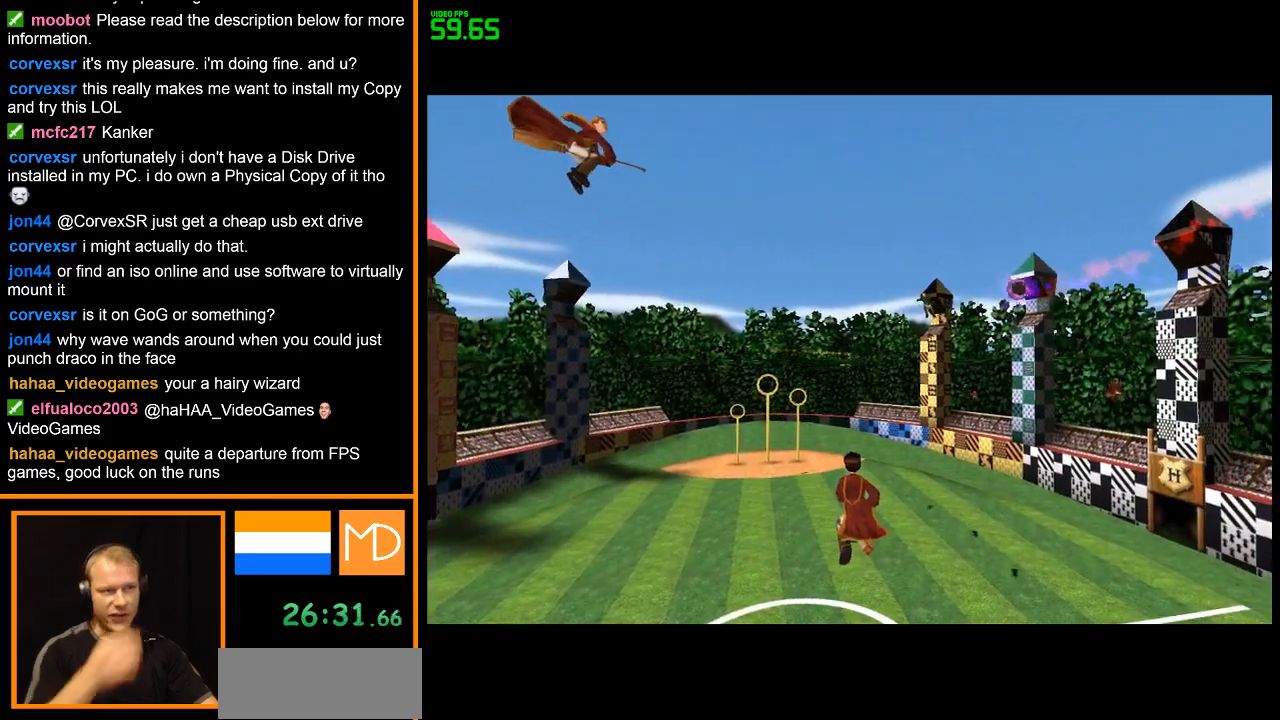
{"keys": [], "mouse": [], "events": []}
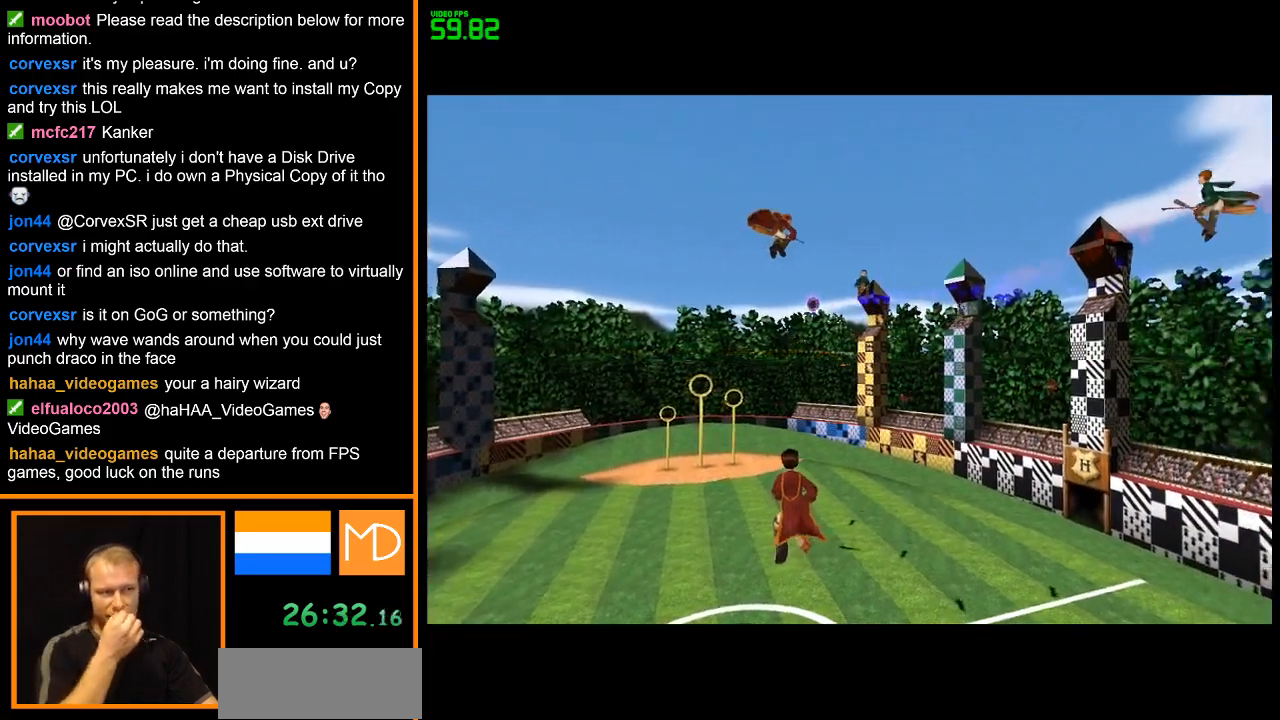
{"keys": [], "mouse": [], "events": []}
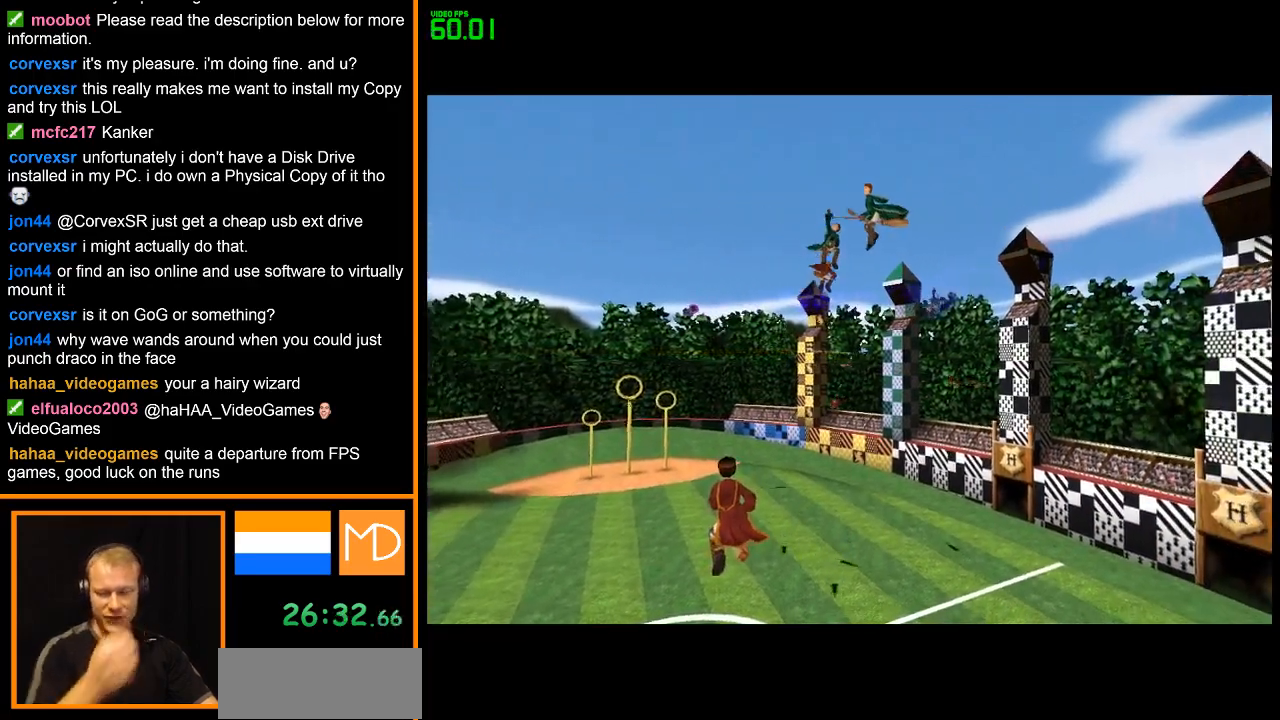
{"keys": [], "mouse": [], "events": []}
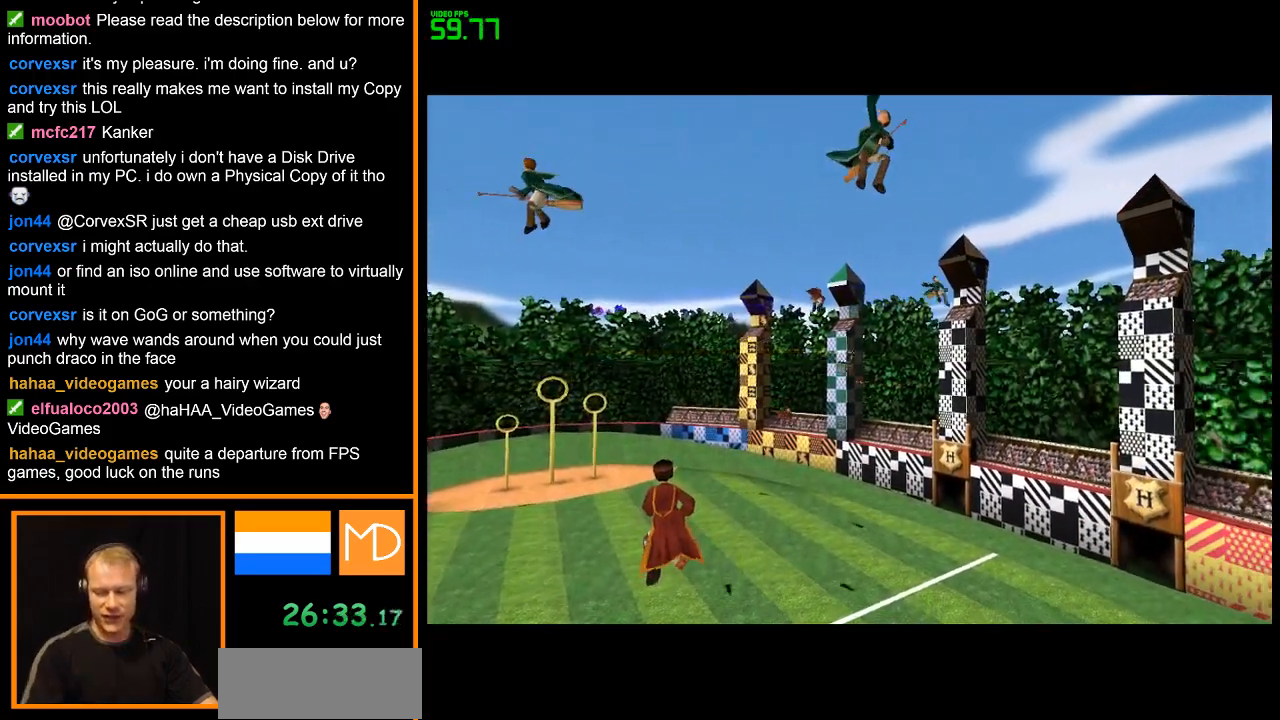
{"keys": [], "mouse": [], "events": []}
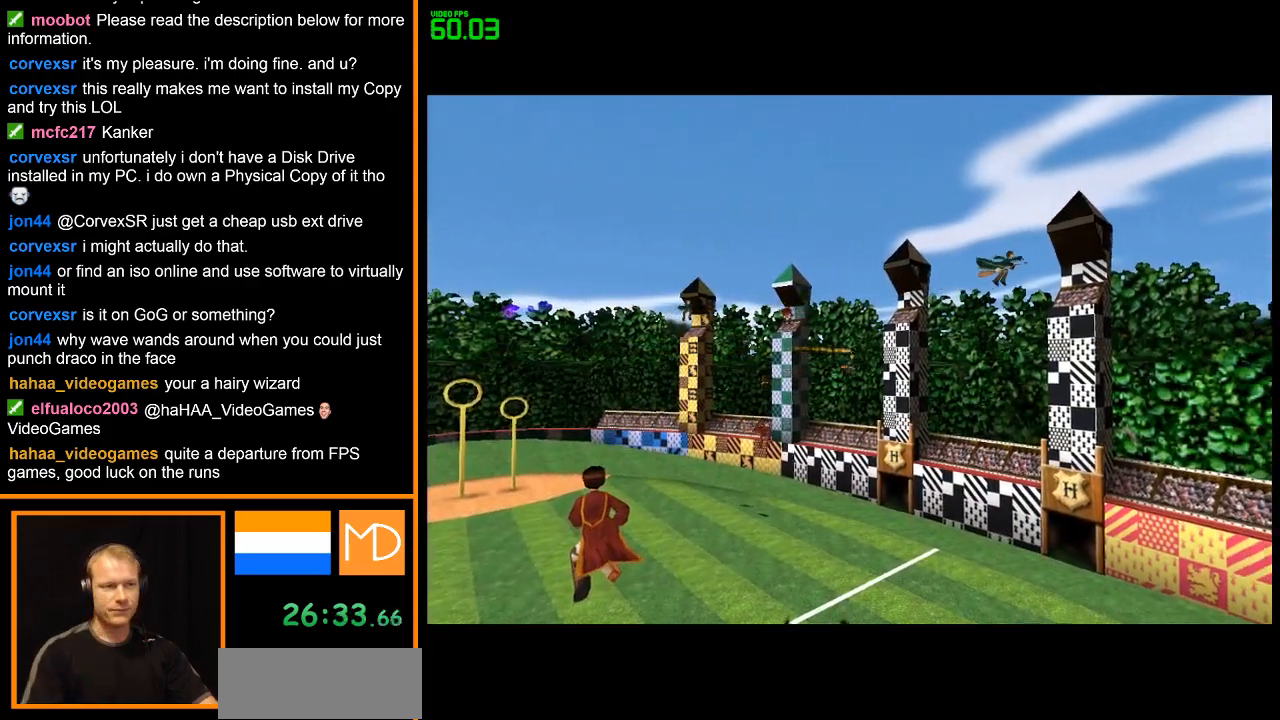
{"keys": [], "mouse": [], "events": [[334, "mouse_right", "down"], [434, "mouse_right", "up"]]}
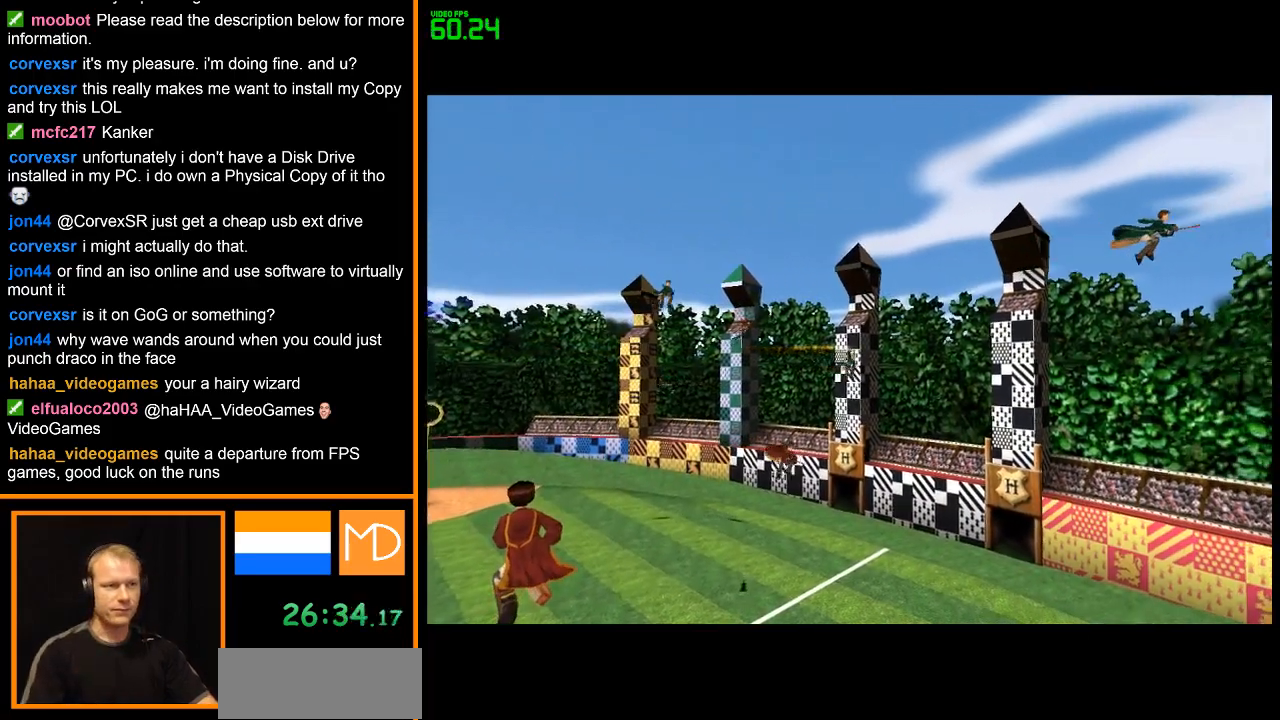
{"keys": [], "mouse": [], "events": [[17, "mouse_right", "down"], [117, "mouse_right", "up"]]}
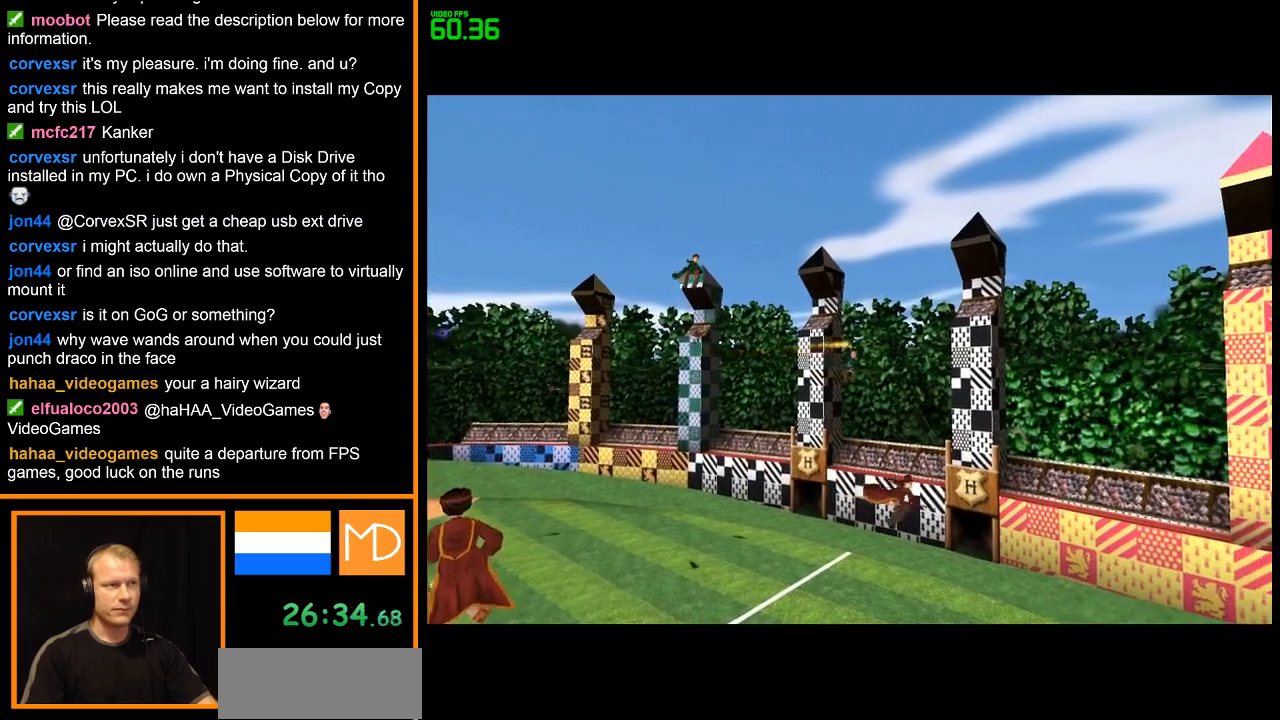
{"keys": [], "mouse": ["right"], "events": [[133, "mouse_right", "down"], [217, "mouse_right", "up"], [317, "mouse_right", "down"], [367, "mouse_right", "up"], [467, "mouse_right", "down"]]}
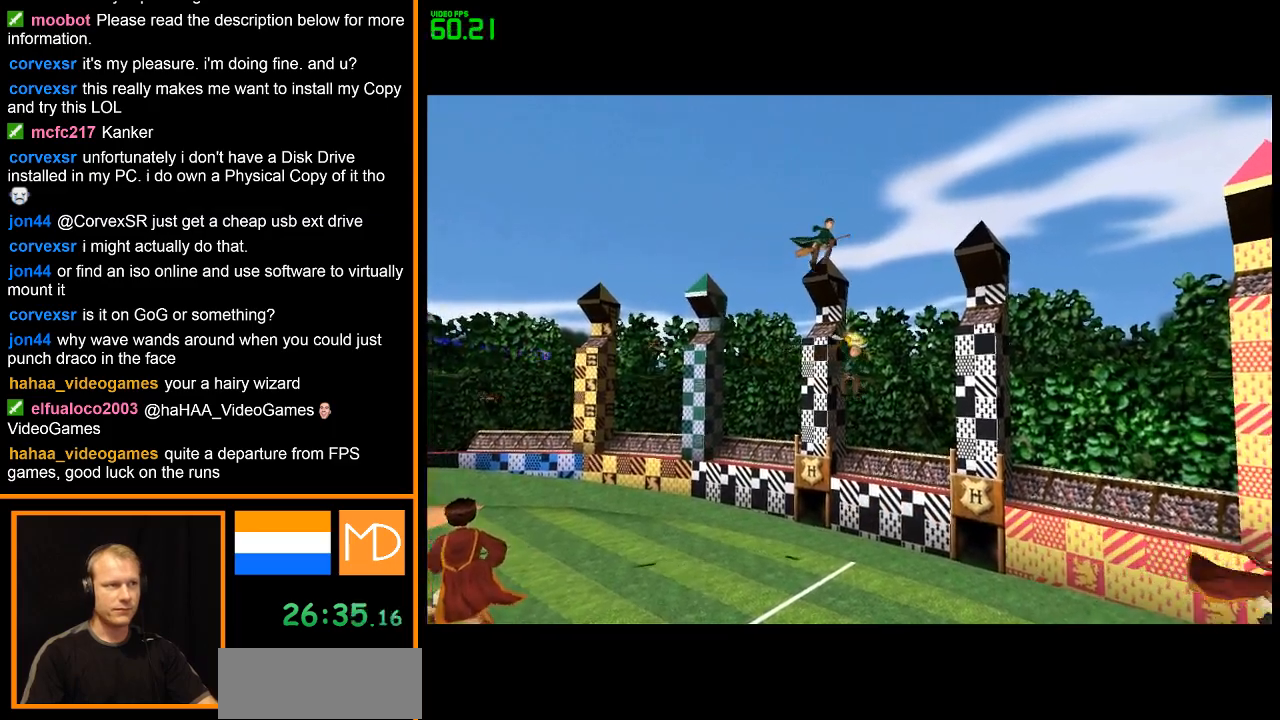
{"keys": [], "mouse": ["right"], "events": [[50, "mouse_right", "up"], [101, "mouse_right", "down"], [201, "mouse_right", "up"], [284, "mouse_right", "down"], [334, "mouse_right", "up"], [434, "mouse_right", "down"]]}
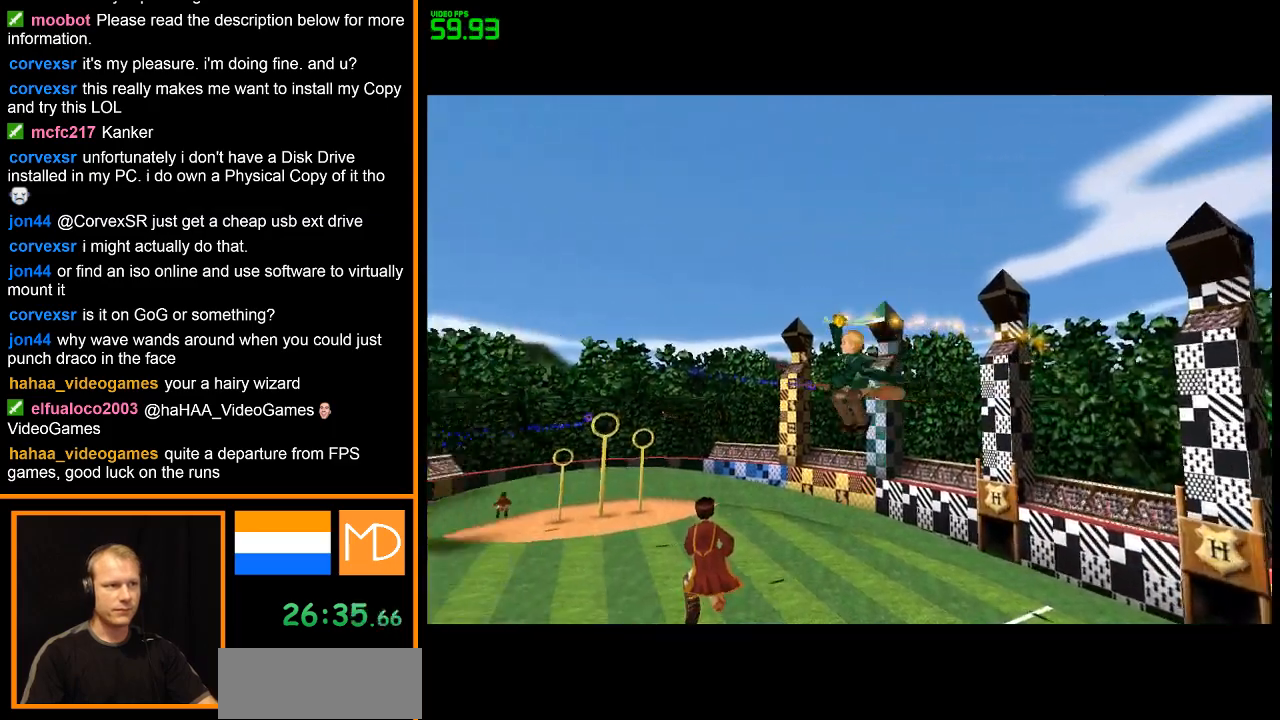
{"keys": [], "mouse": ["right"], "events": [[17, "mouse_right", "up"], [117, "mouse_right", "down"], [167, "mouse_right", "up"], [250, "mouse_right", "down"], [350, "mouse_right", "up"], [434, "mouse_right", "down"]]}
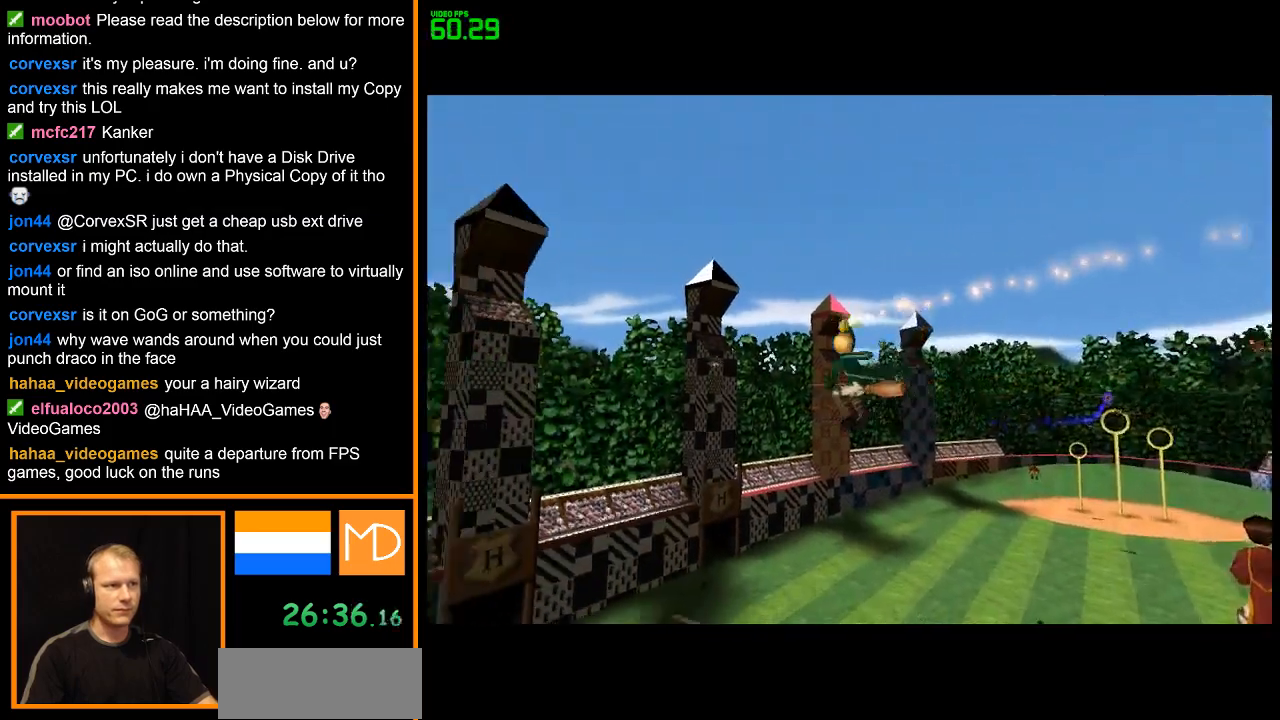
{"keys": [], "mouse": [], "events": [[34, "mouse_right", "up"], [84, "mouse_right", "down"], [167, "mouse_right", "up"], [267, "mouse_right", "down"], [367, "mouse_right", "up"], [451, "mouse_right", "down"], [501, "mouse_right", "up"]]}
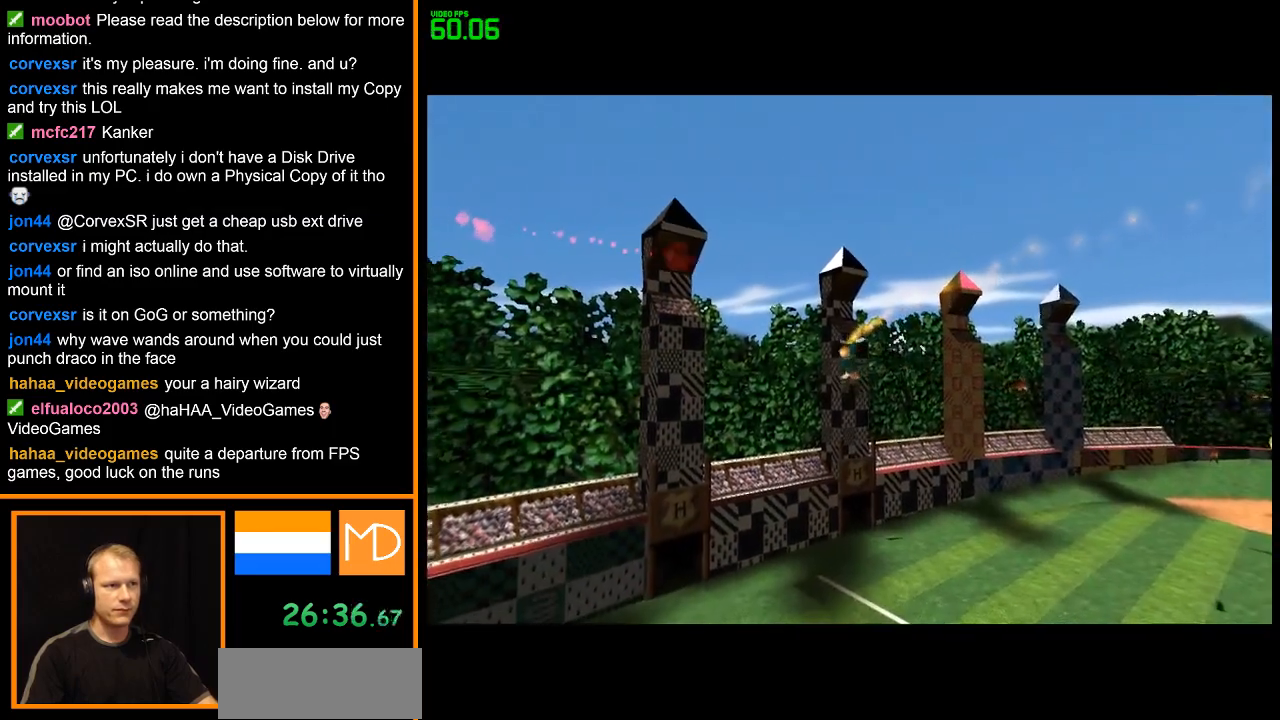
{"keys": [], "mouse": ["right"], "events": [[100, "mouse_right", "down"], [183, "mouse_right", "up"], [284, "mouse_right", "down"], [384, "mouse_right", "up"], [417, "mouse_right", "down"]]}
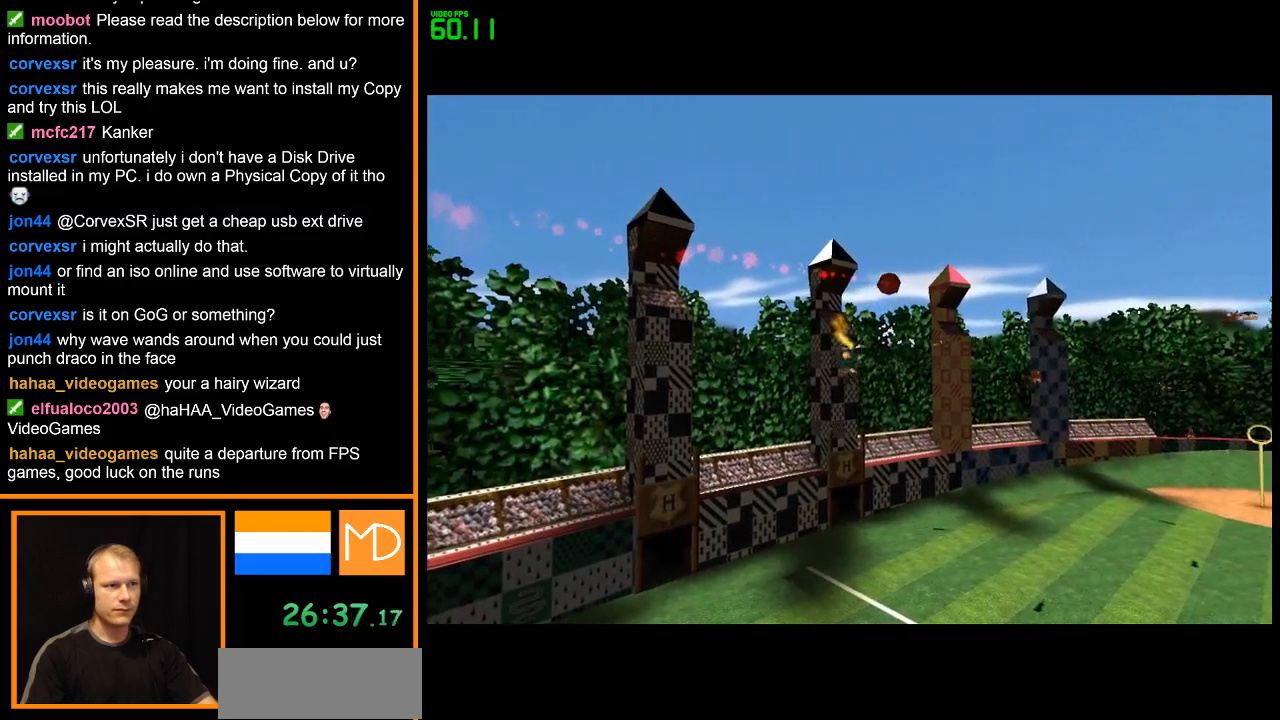
{"keys": [], "mouse": ["right"], "events": [[17, "mouse_right", "up"], [117, "mouse_right", "down"], [201, "mouse_right", "up"], [301, "mouse_right", "down"], [401, "mouse_right", "up"], [484, "mouse_right", "down"]]}
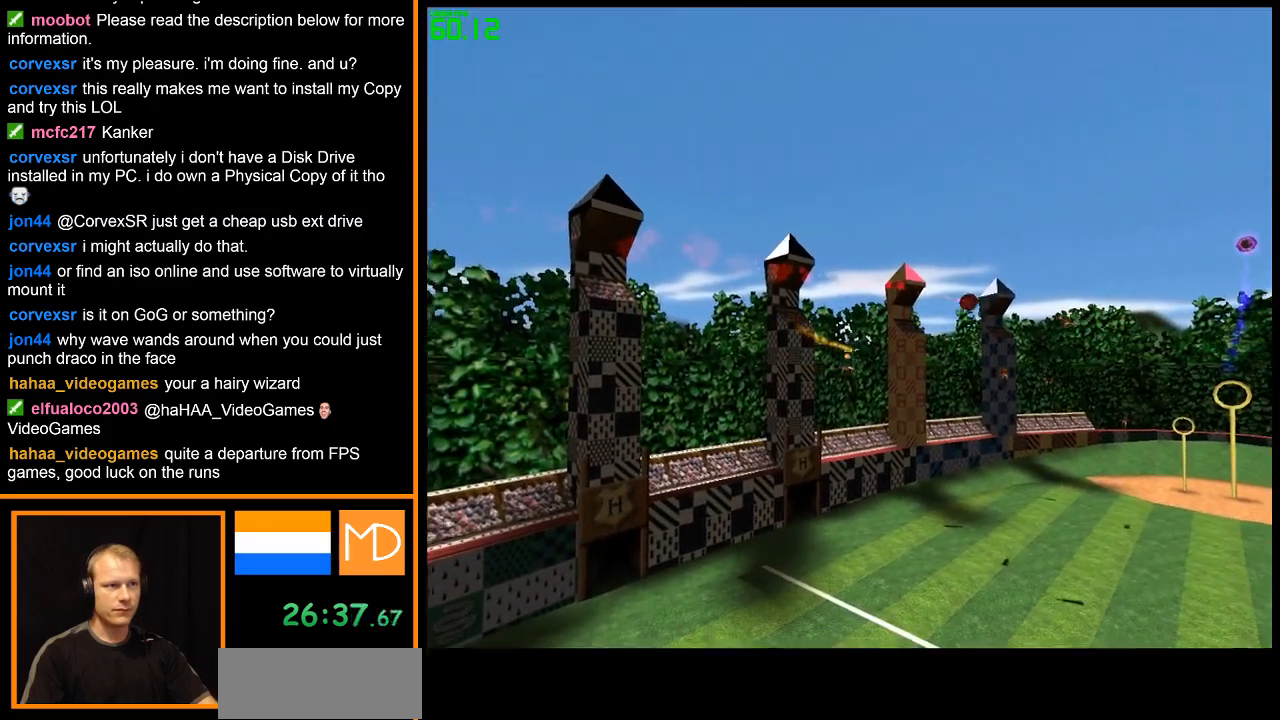
{"keys": [], "mouse": ["right"], "events": [[83, "mouse_right", "up"], [133, "mouse_right", "down"], [217, "mouse_right", "up"], [317, "mouse_right", "down"], [400, "mouse_right", "up"], [500, "mouse_right", "down"]]}
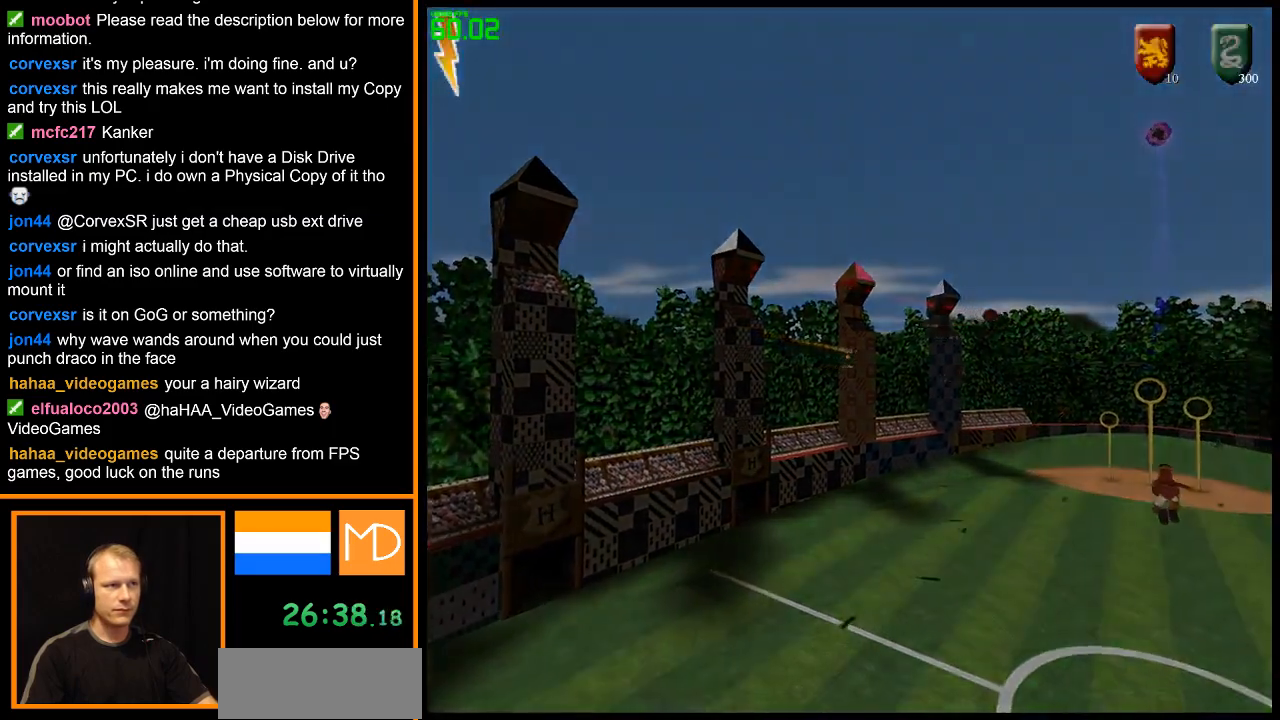
{"keys": [], "mouse": [], "events": [[101, "mouse_right", "up"], [117, "mouse_right", "down"], [234, "mouse_right", "up"]]}
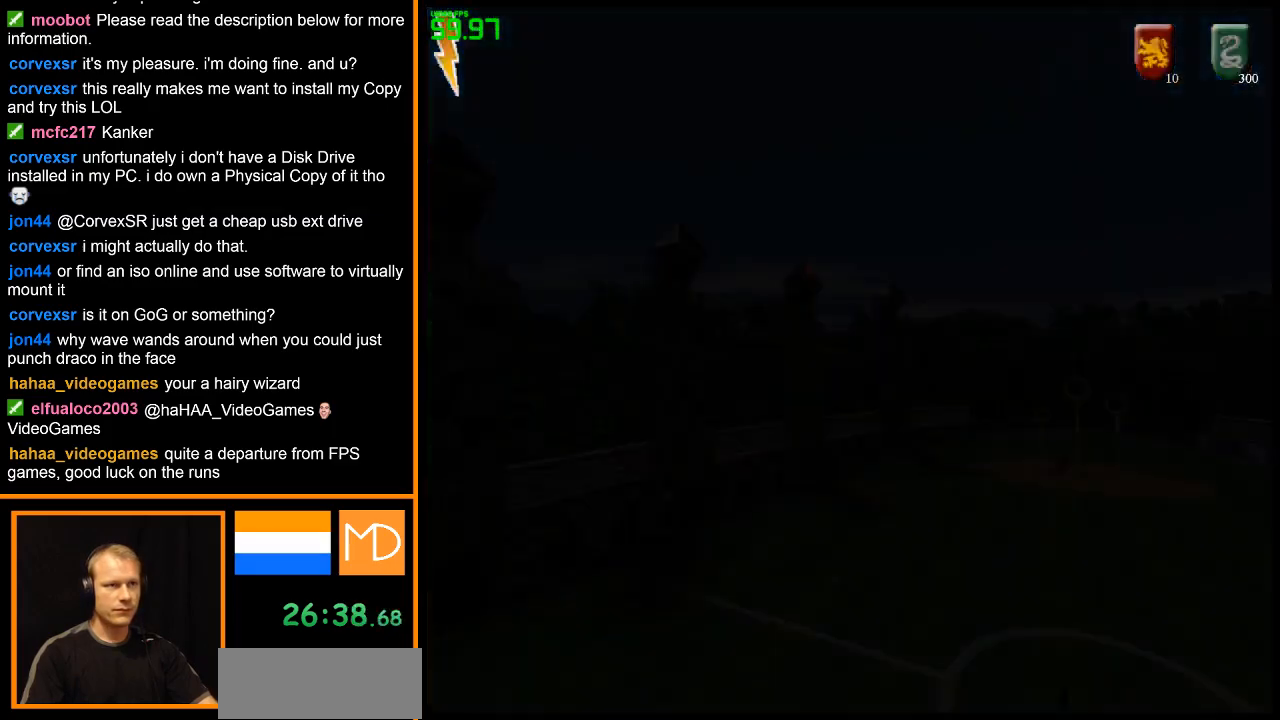
{"keys": [], "mouse": [], "events": [[334, "mouse_right", "down"], [467, "mouse_right", "up"]]}
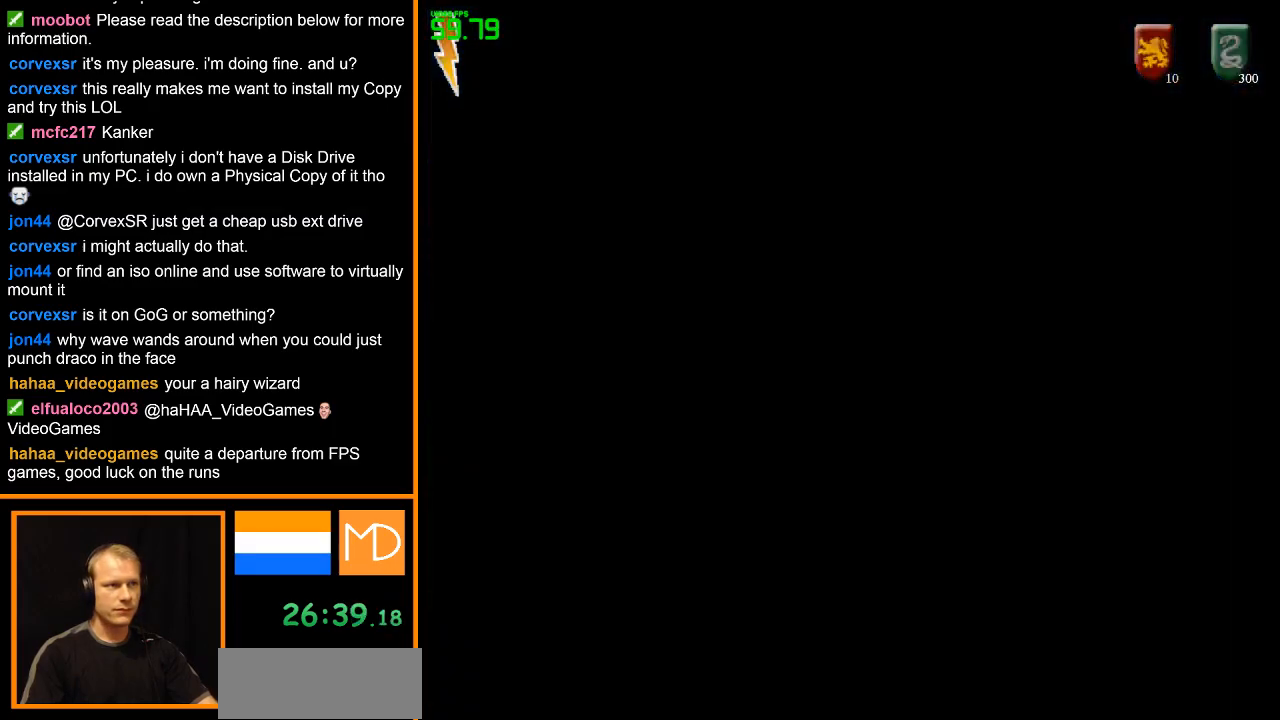
{"keys": [], "mouse": [], "events": [[17, "mouse_right", "down"], [151, "mouse_right", "up"]]}
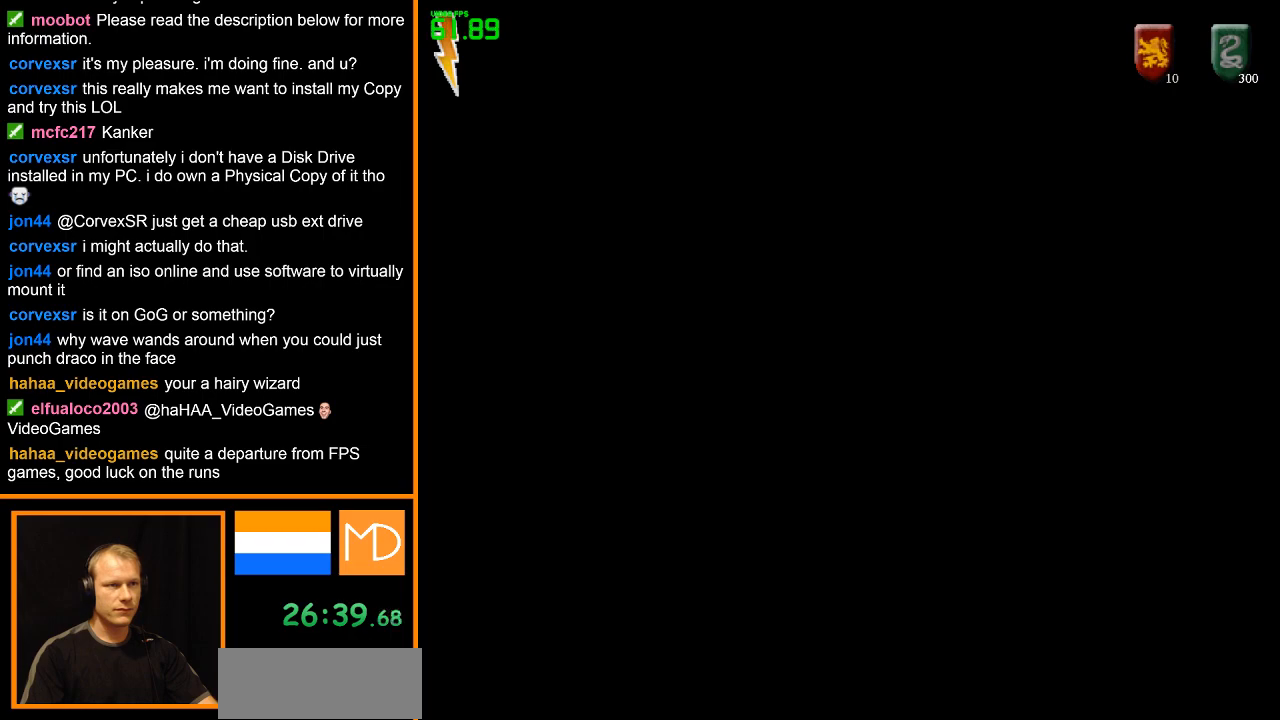
{"keys": [], "mouse": [], "events": []}
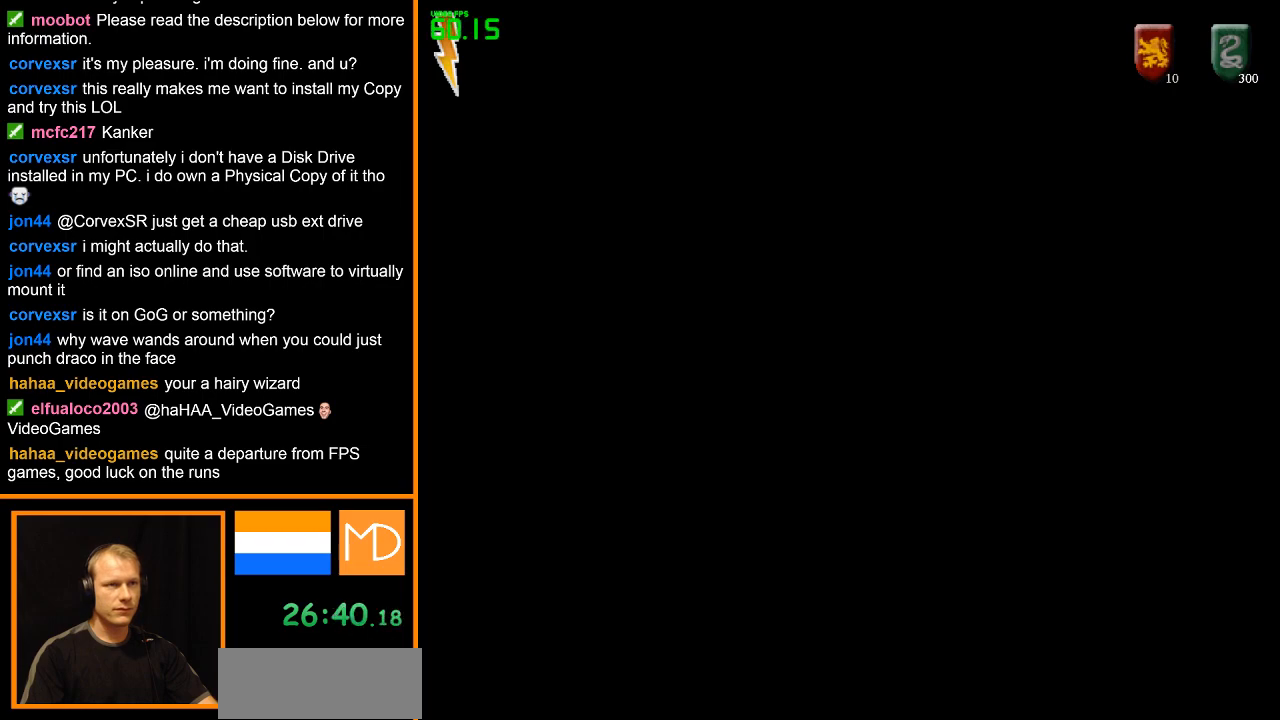
{"keys": [], "mouse": [], "events": []}
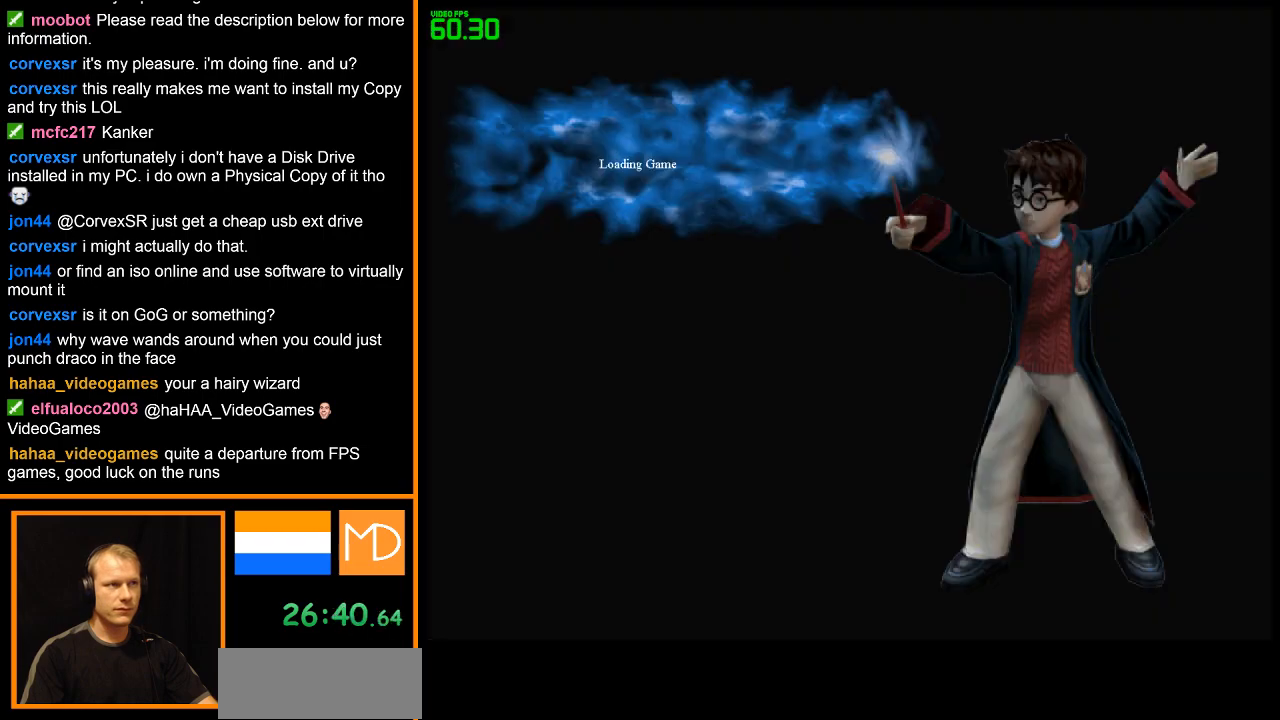
{"keys": [], "mouse": [], "events": []}
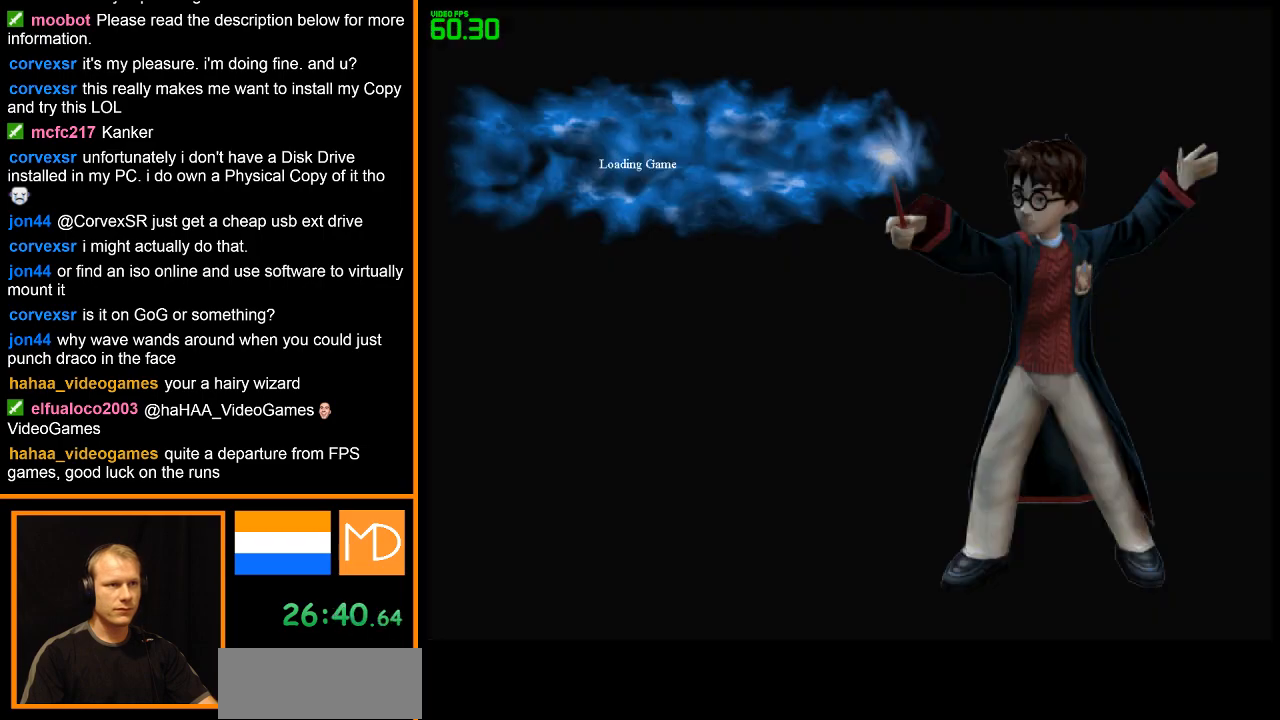
{"keys": [], "mouse": [], "events": []}
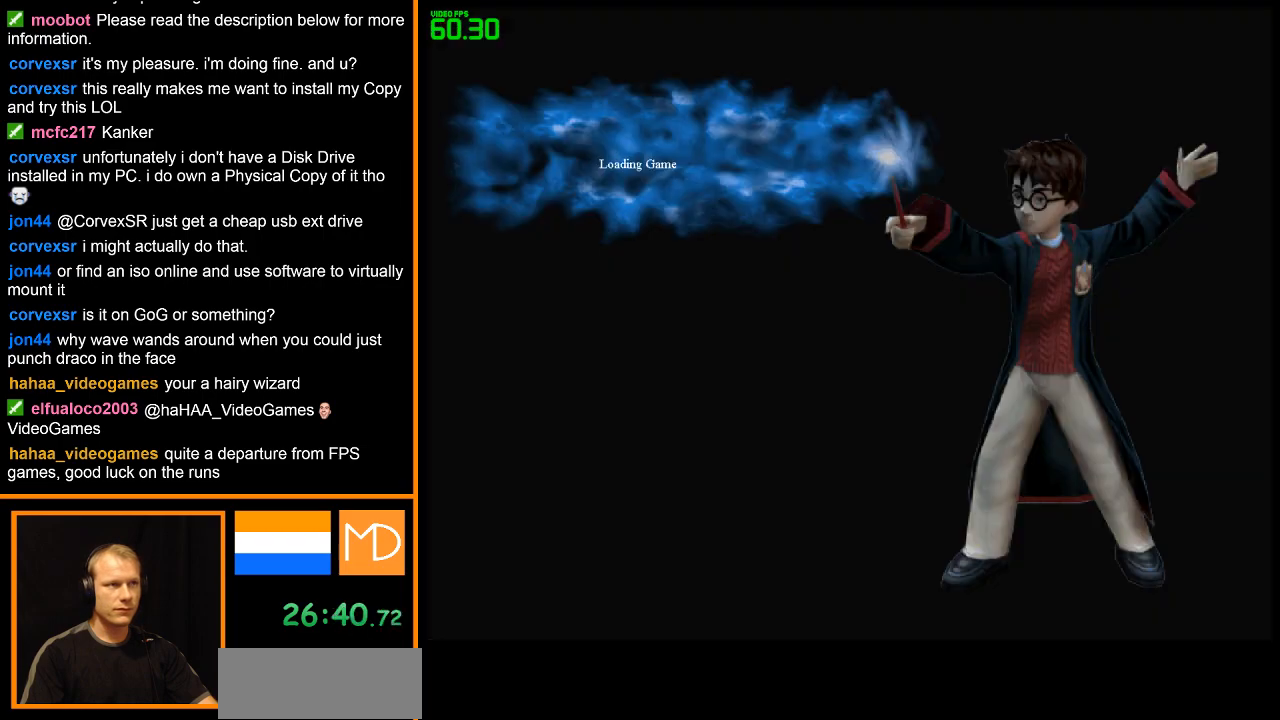
{"keys": [], "mouse": ["right"], "events": [[267, "mouse_right", "down"]]}